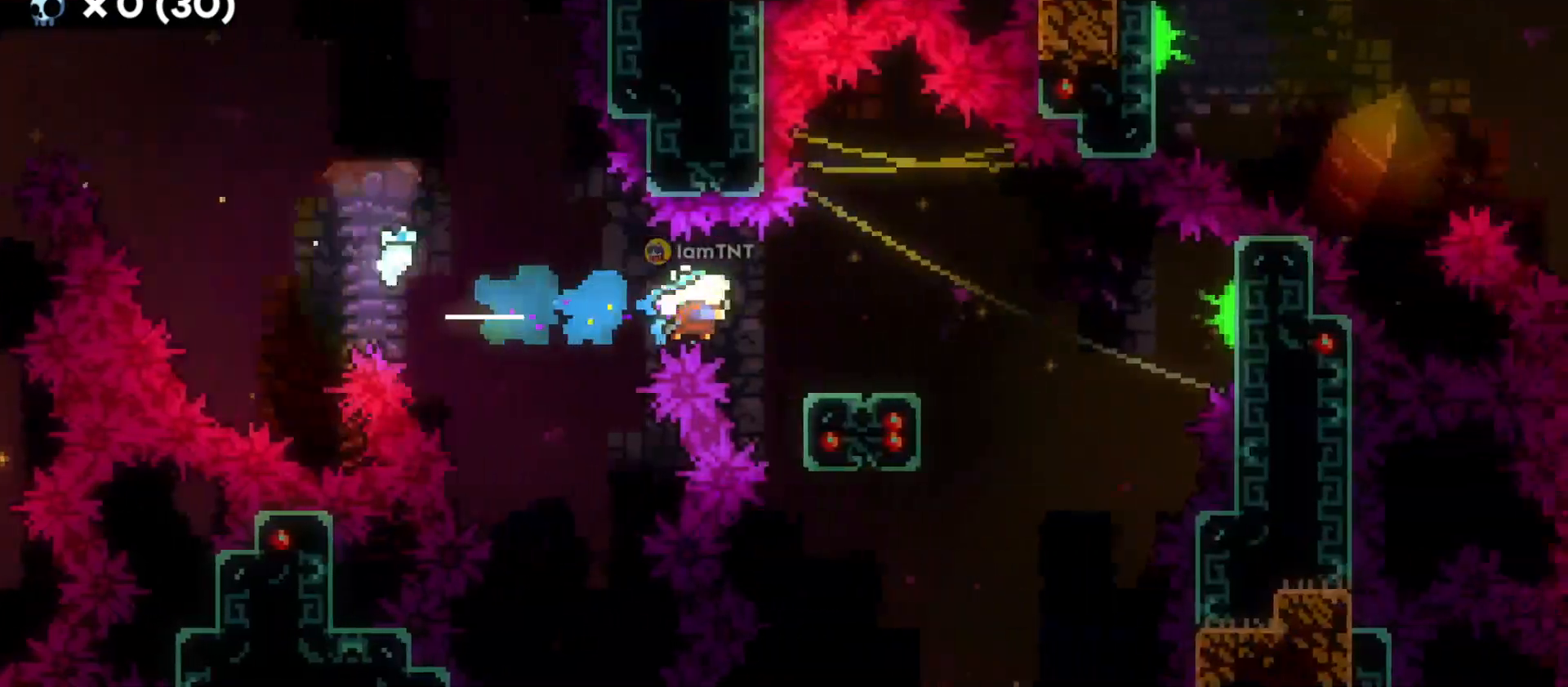
Gameplay with keyboard; each line is a JSON object with the keys held at the frame after it. "events" lists presses ("down") and releases ("up") of "a", "d", "dash", "demo", "grab", "grab2", "jump", "s" and "w" between this image and that frame as [ms after this image, input, new state], when the widget could be followed in between. No other keys are recorded. Mouse input is not recorded. Key names are as the overlay labels them; some are game actions (e.g. jump) rather than physical keys. Not read: jump2.
{"keys": ["d", "jump"], "events": [[116, "s", "down"], [133, "dash", "down"], [283, "s", "up"], [300, "dash", "up"], [333, "jump", "down"]]}
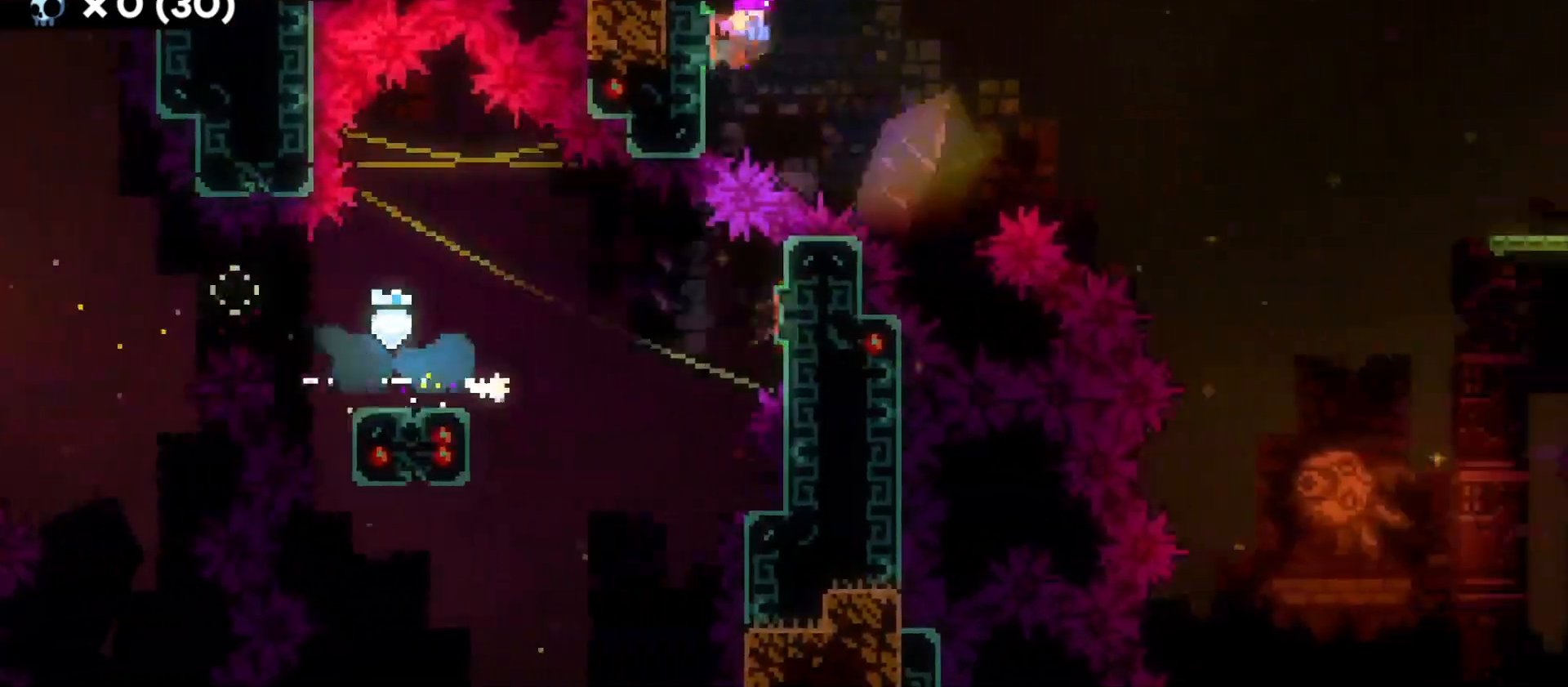
{"keys": ["d", "w"], "events": [[433, "jump", "up"], [500, "w", "down"]]}
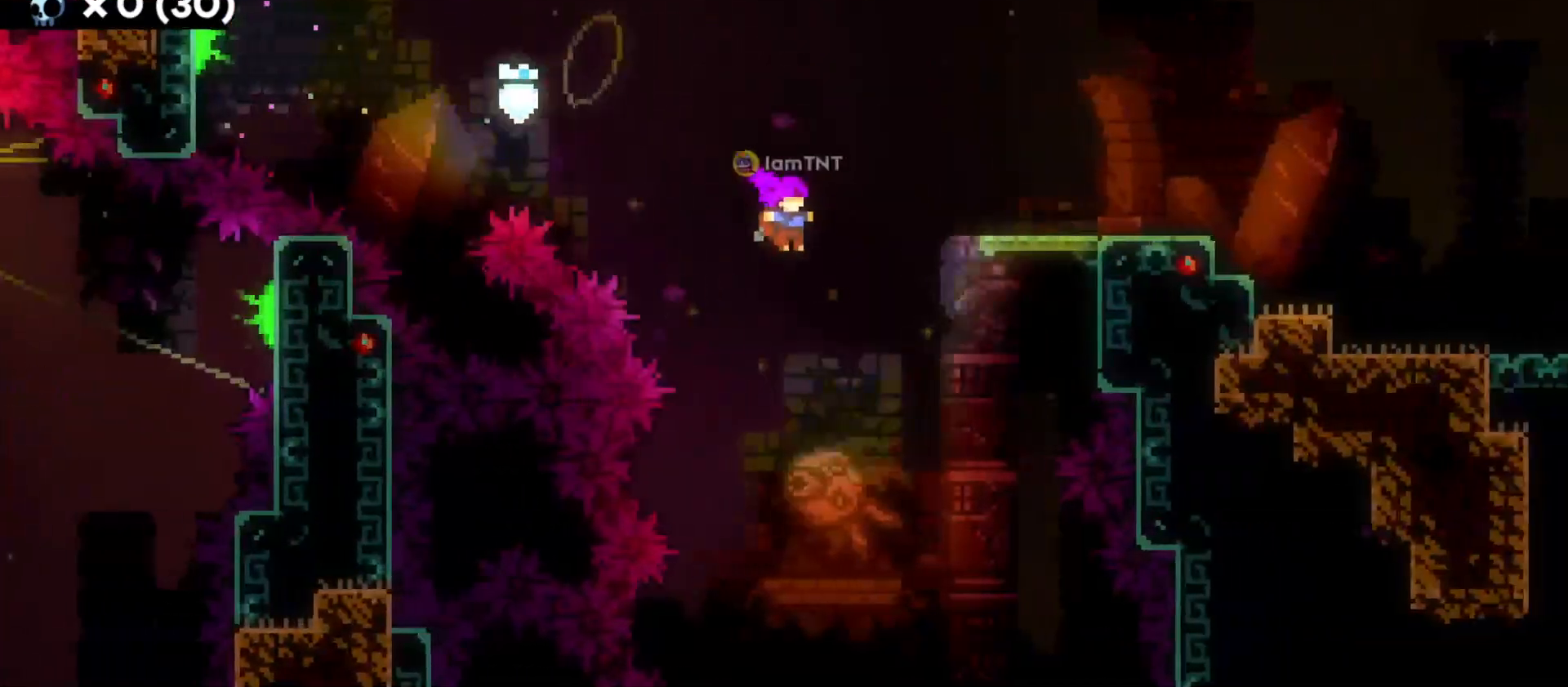
{"keys": ["d"], "events": [[83, "dash", "down"], [200, "dash", "up"], [216, "w", "up"]]}
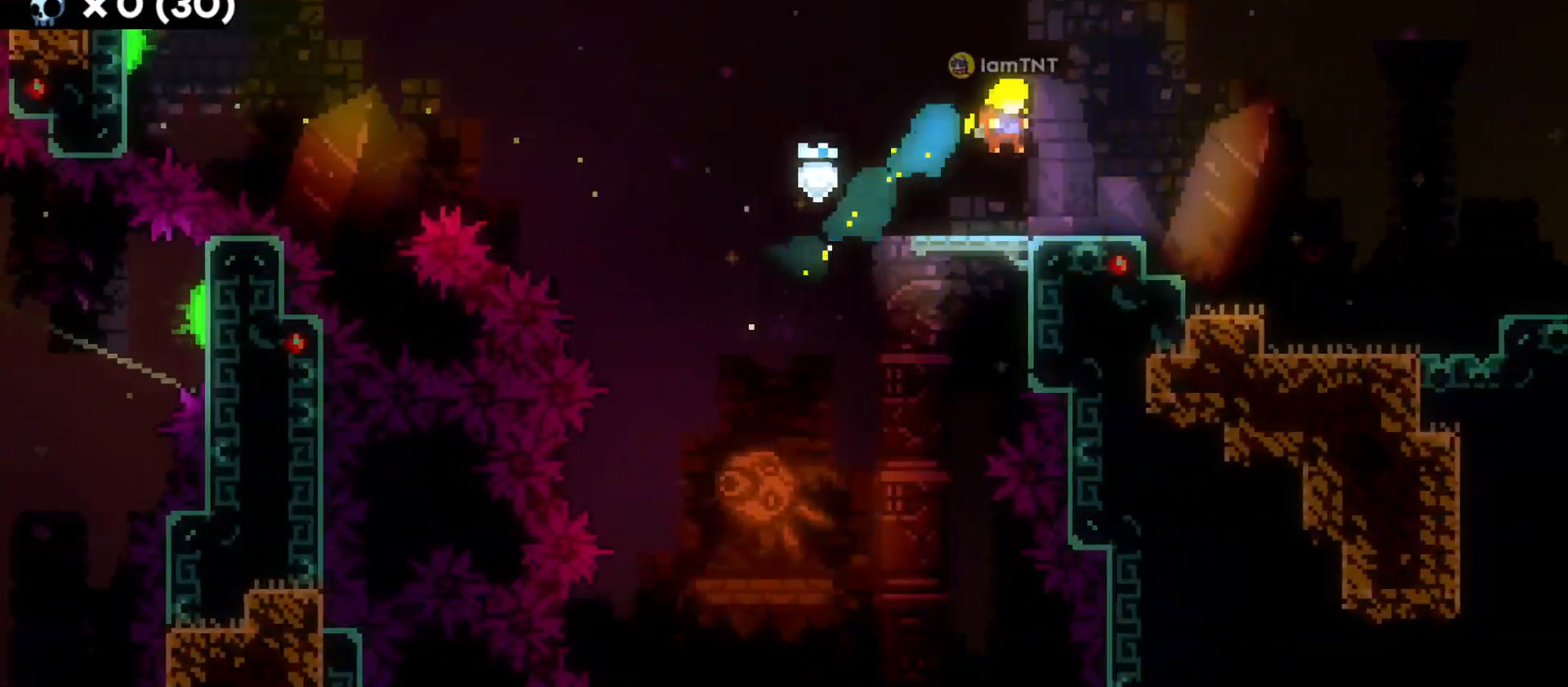
{"keys": ["d", "jump"], "events": [[100, "s", "down"], [150, "dash", "down"], [283, "dash", "up"], [316, "s", "up"], [333, "jump", "down"]]}
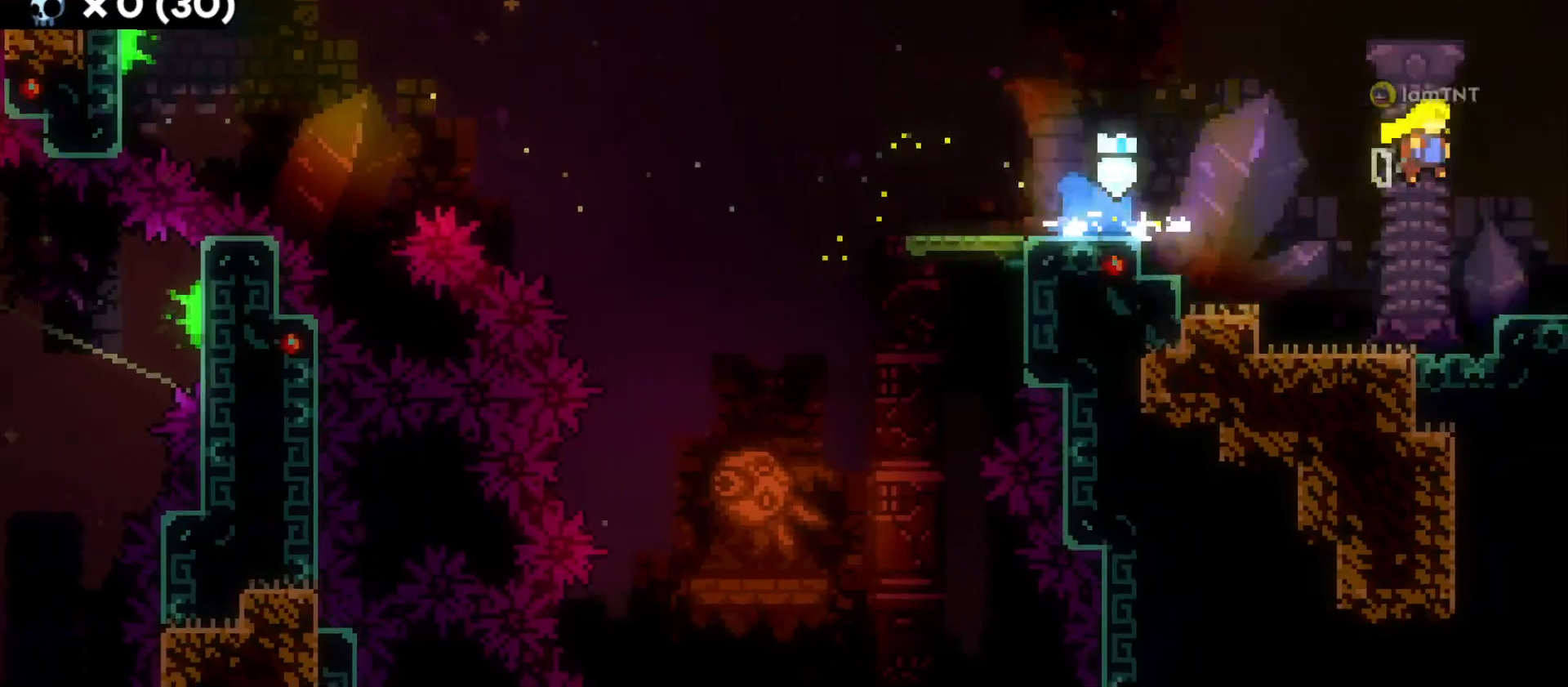
{"keys": ["d", "jump"], "events": []}
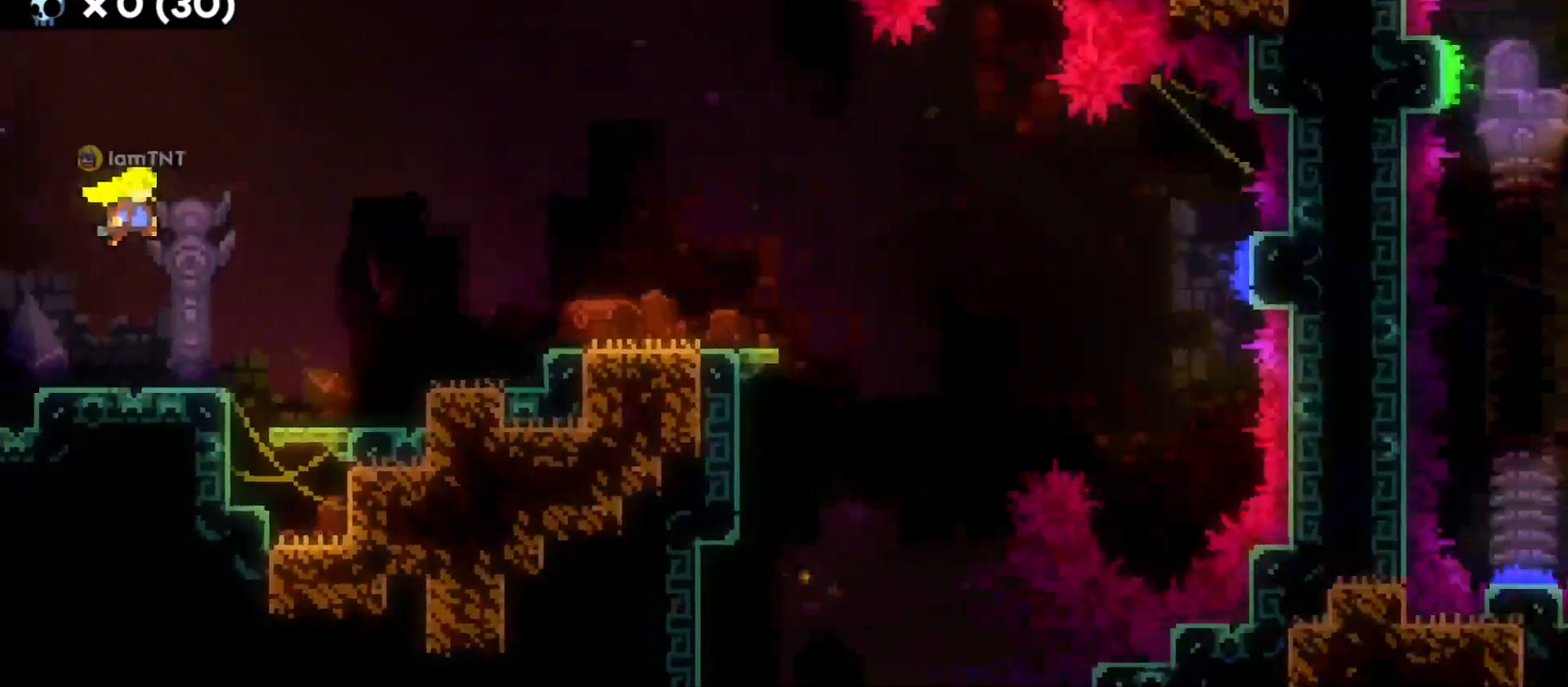
{"keys": ["d", "jump"], "events": []}
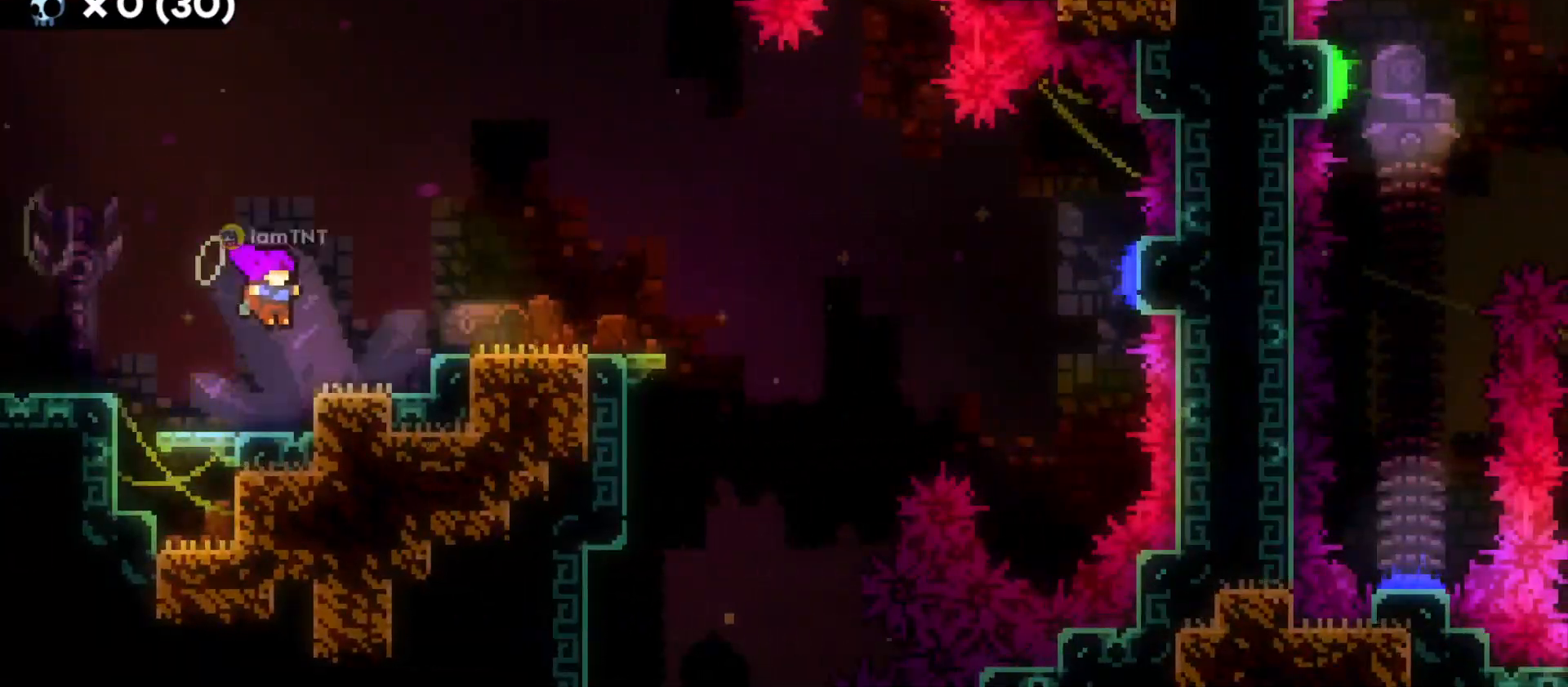
{"keys": ["d"], "events": [[83, "jump", "up"], [183, "jump", "down"], [300, "jump", "up"]]}
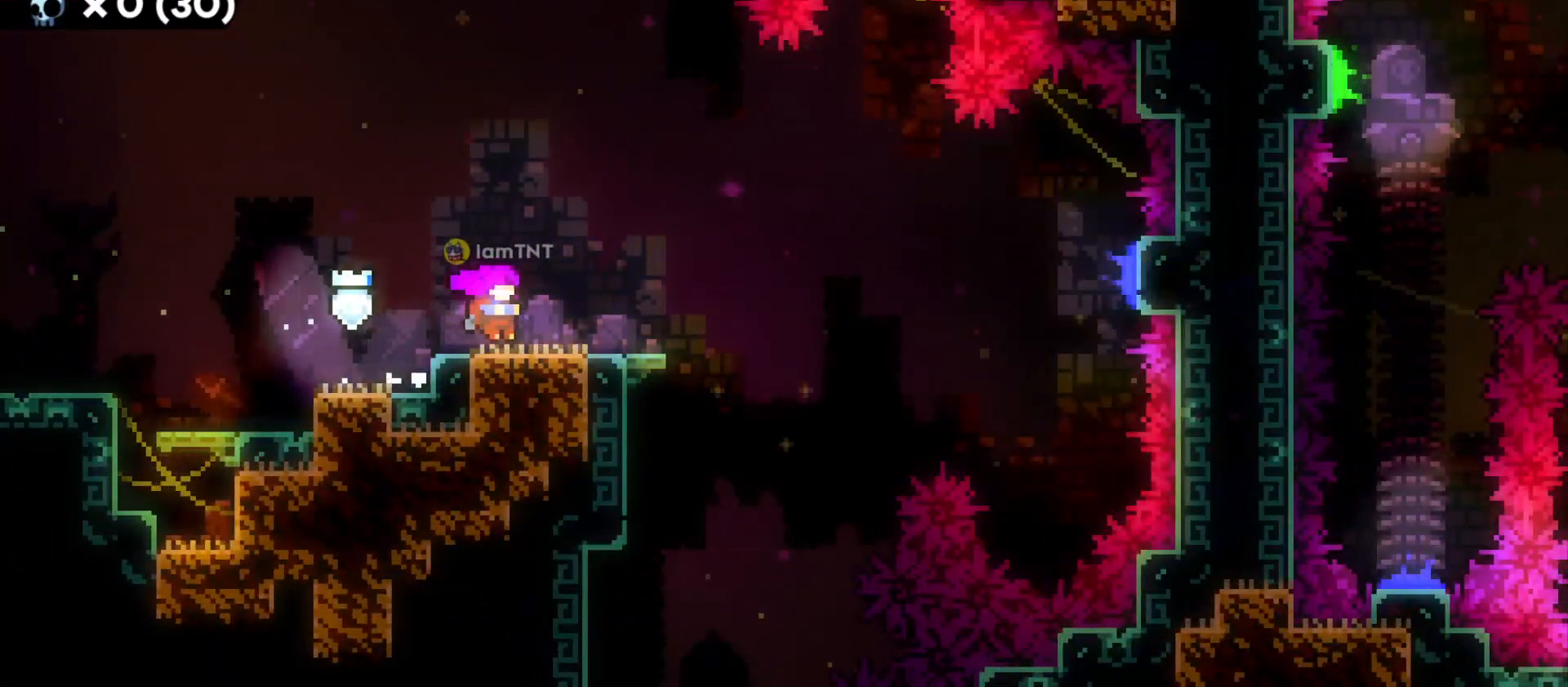
{"keys": ["d", "jump"], "events": [[100, "s", "down"], [133, "dash", "down"], [283, "dash", "up"], [283, "s", "up"], [333, "jump", "down"]]}
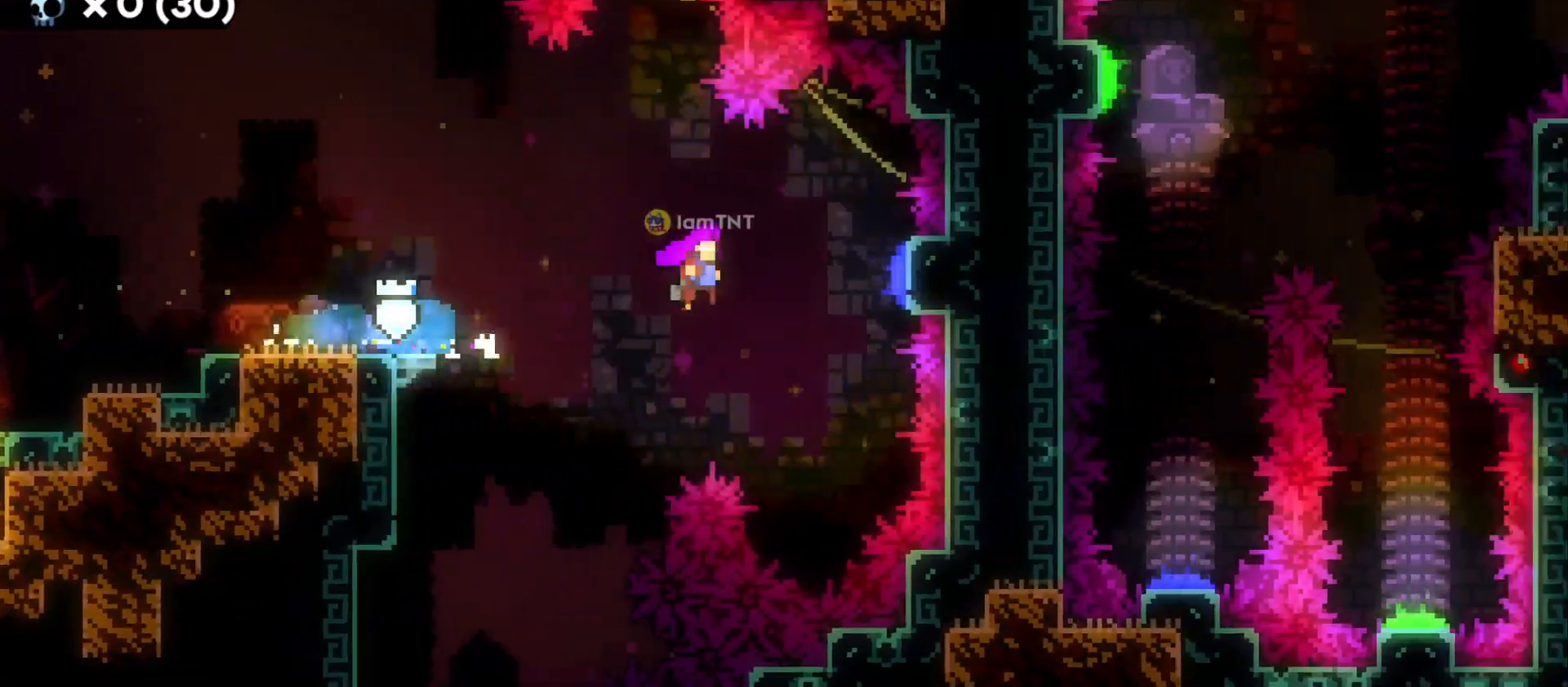
{"keys": ["d"], "events": [[233, "w", "down"], [250, "d", "up"], [250, "jump", "up"], [316, "dash", "down"], [466, "d", "down"], [483, "dash", "up"], [483, "w", "up"]]}
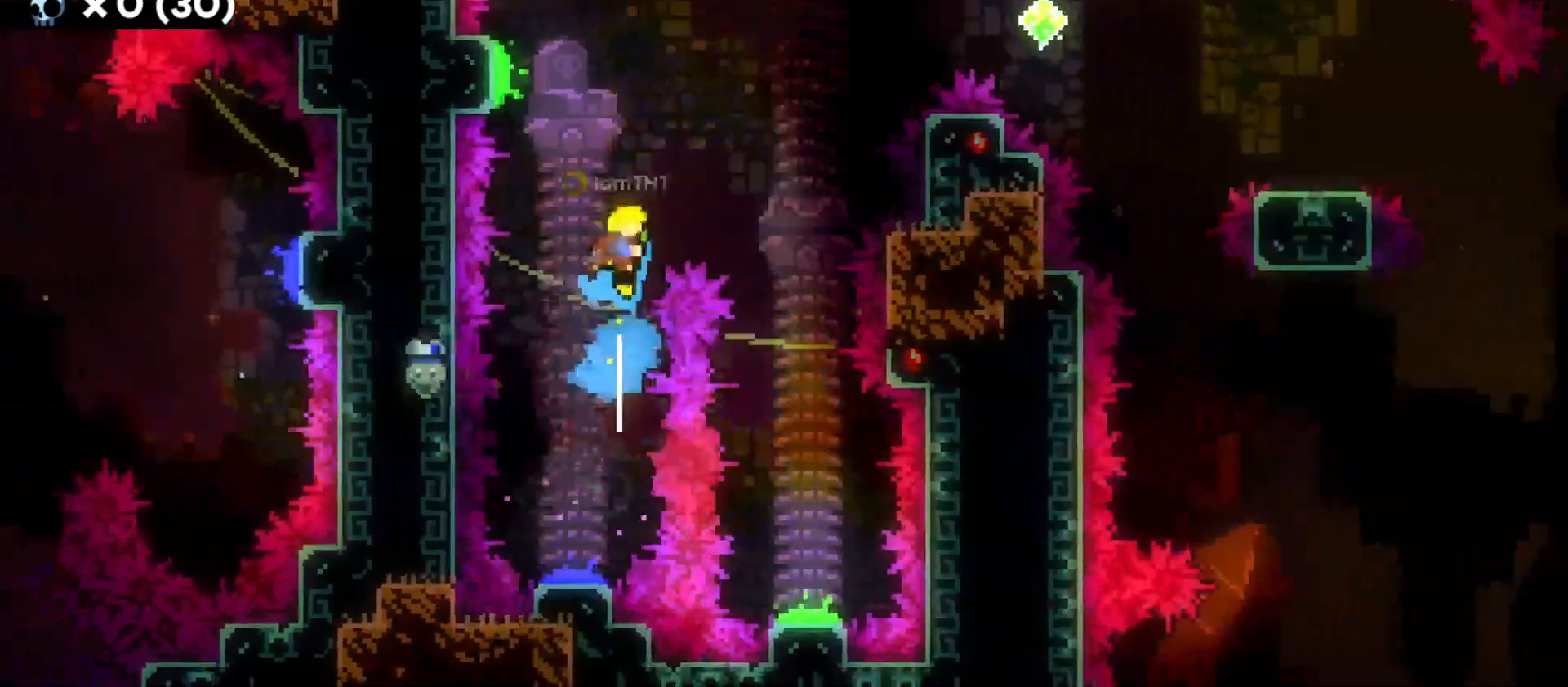
{"keys": ["s"], "events": [[300, "s", "down"], [466, "d", "up"]]}
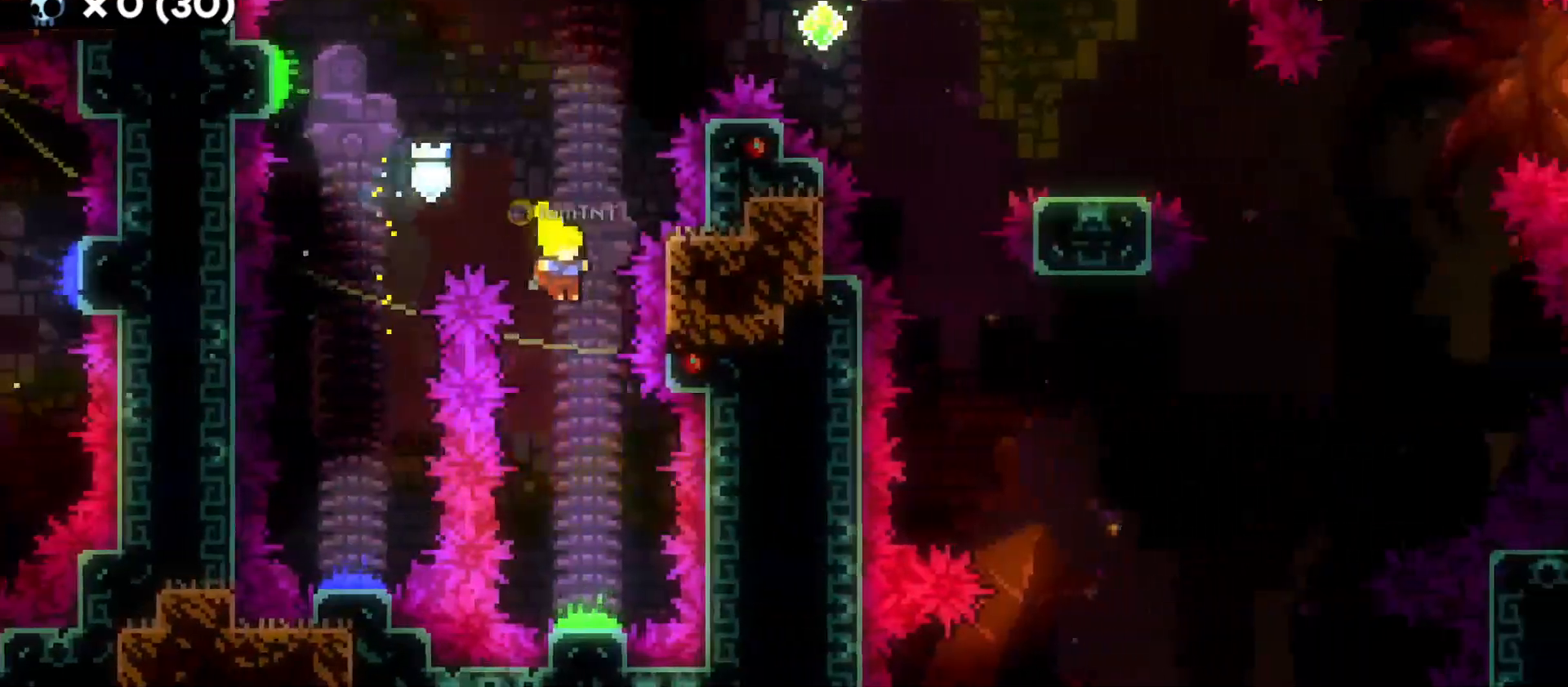
{"keys": ["d"], "events": [[266, "d", "down"], [300, "s", "up"]]}
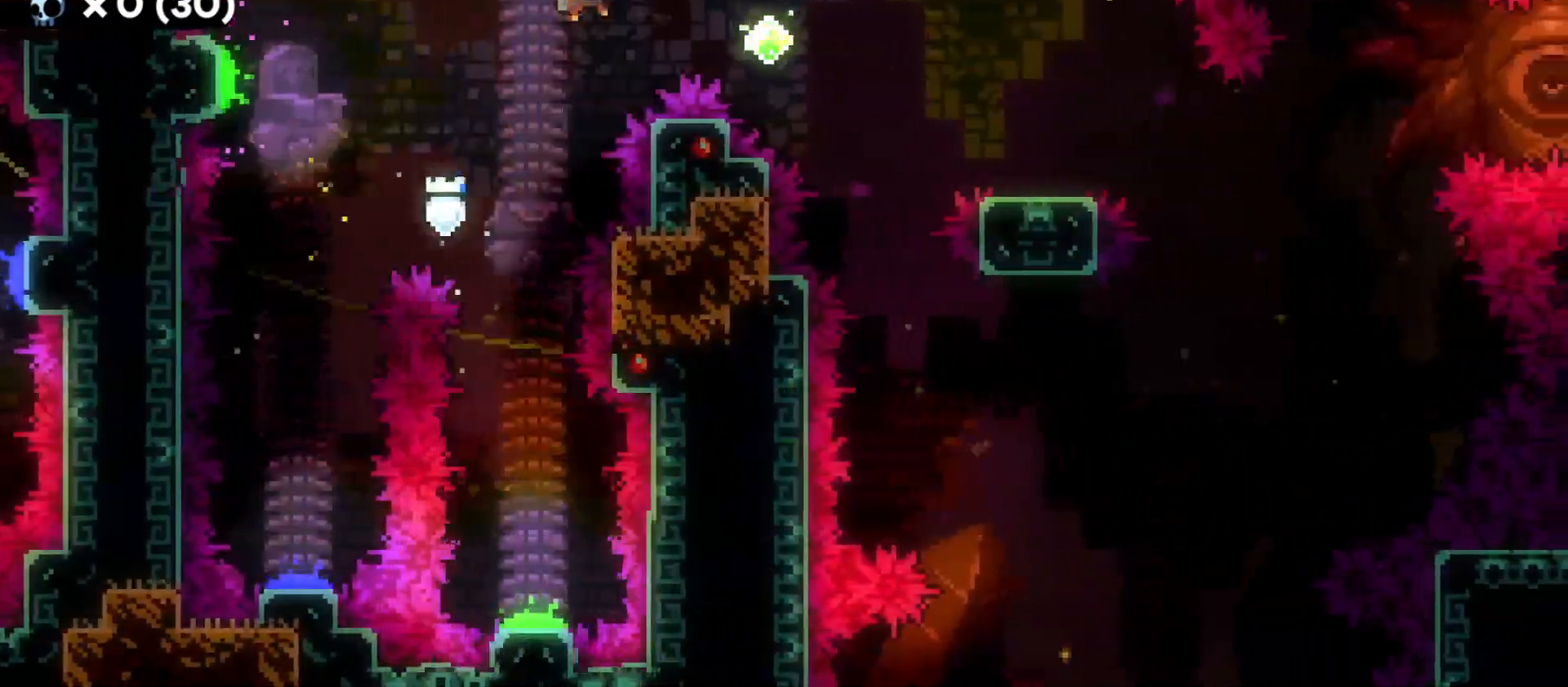
{"keys": ["d", "jump"], "events": [[250, "s", "down"], [266, "dash", "down"], [416, "dash", "up"], [450, "s", "up"], [466, "jump", "down"]]}
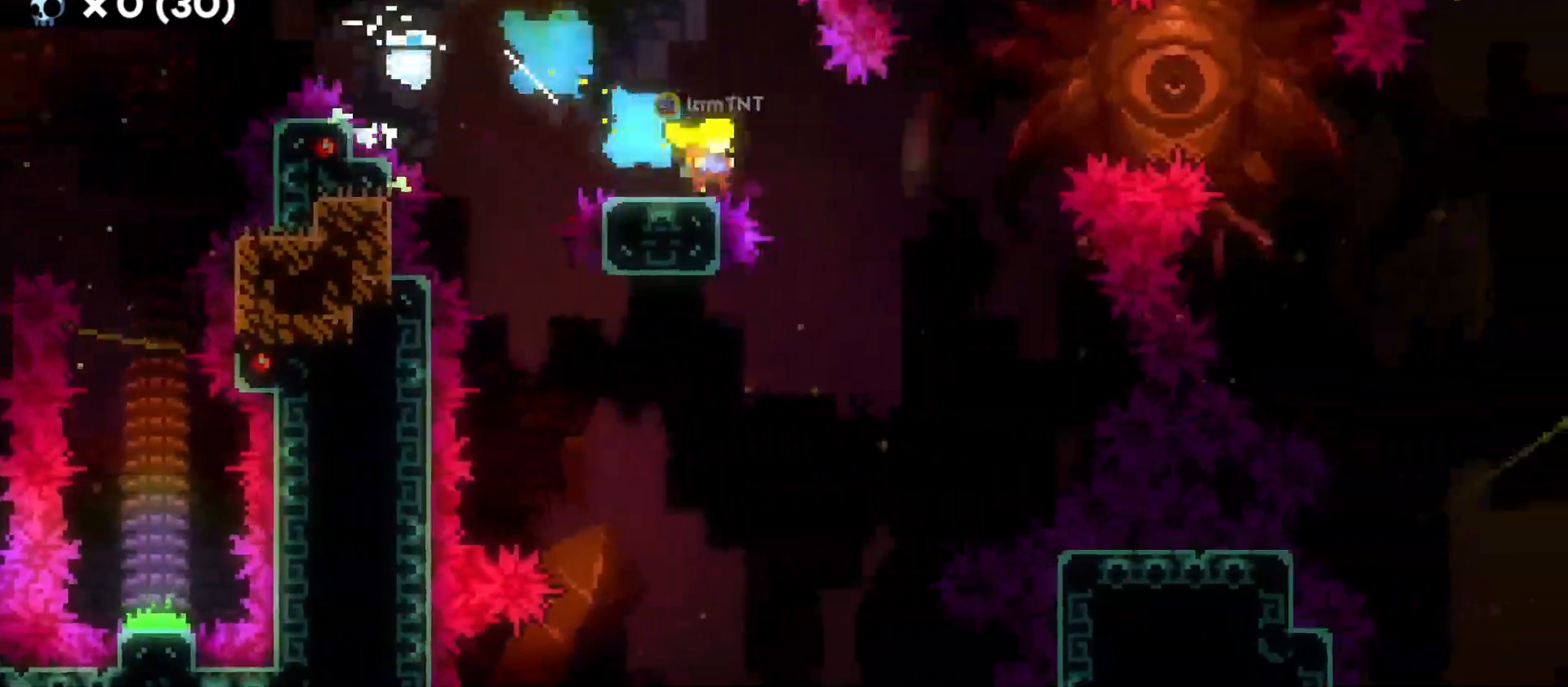
{"keys": ["d", "jump"], "events": []}
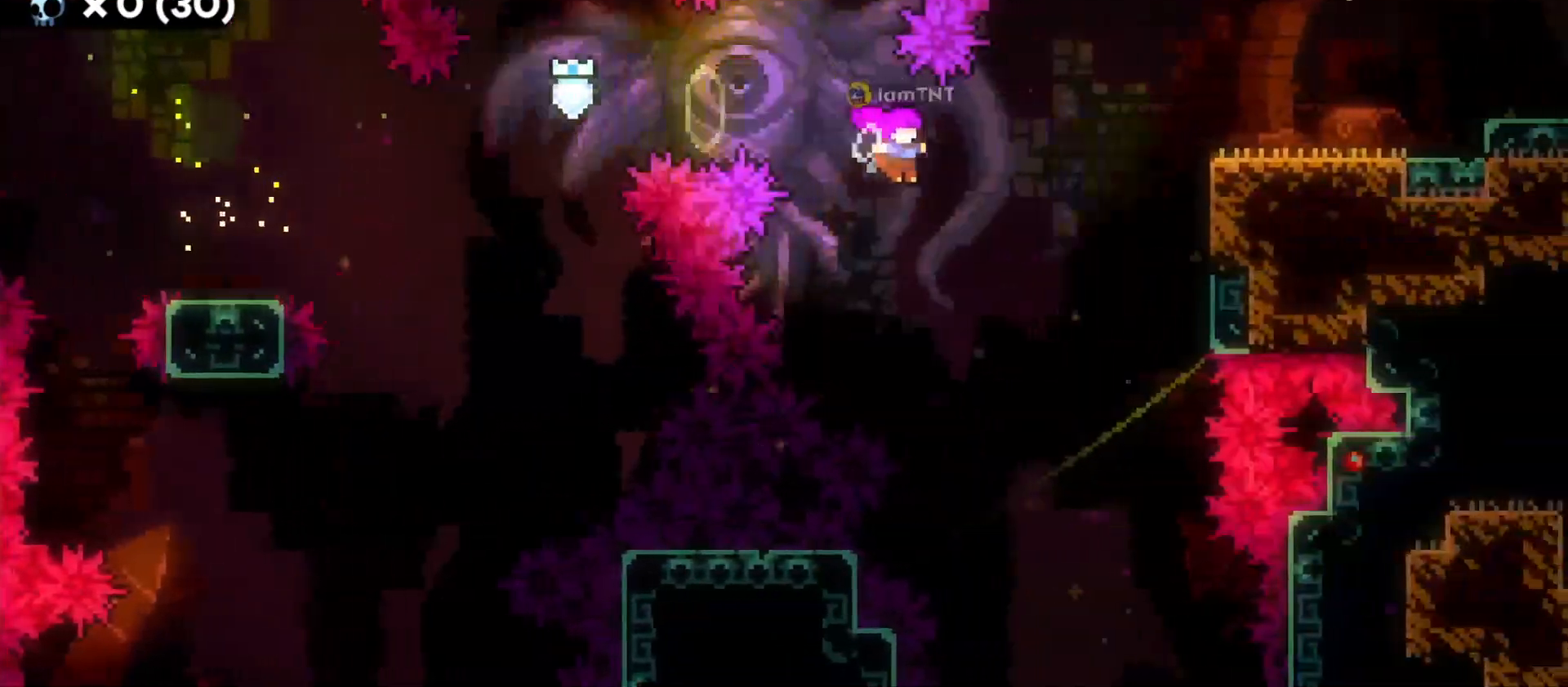
{"keys": ["d", "grab"], "events": [[16, "jump", "up"], [66, "w", "down"], [100, "dash", "down"], [100, "grab", "down"], [250, "dash", "up"], [316, "w", "up"]]}
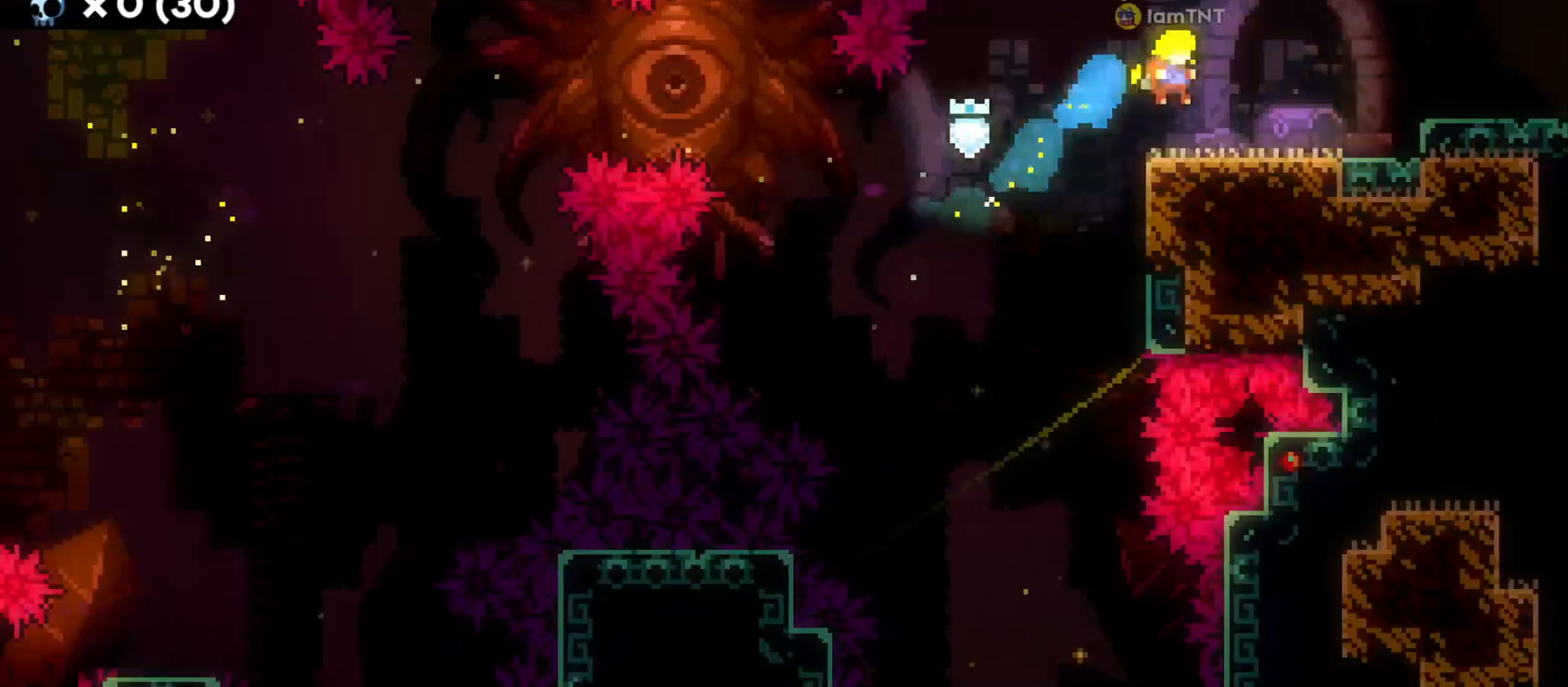
{"keys": ["d", "dash"], "events": [[166, "jump", "down"], [183, "grab", "up"], [316, "dash", "down"], [333, "jump", "up"]]}
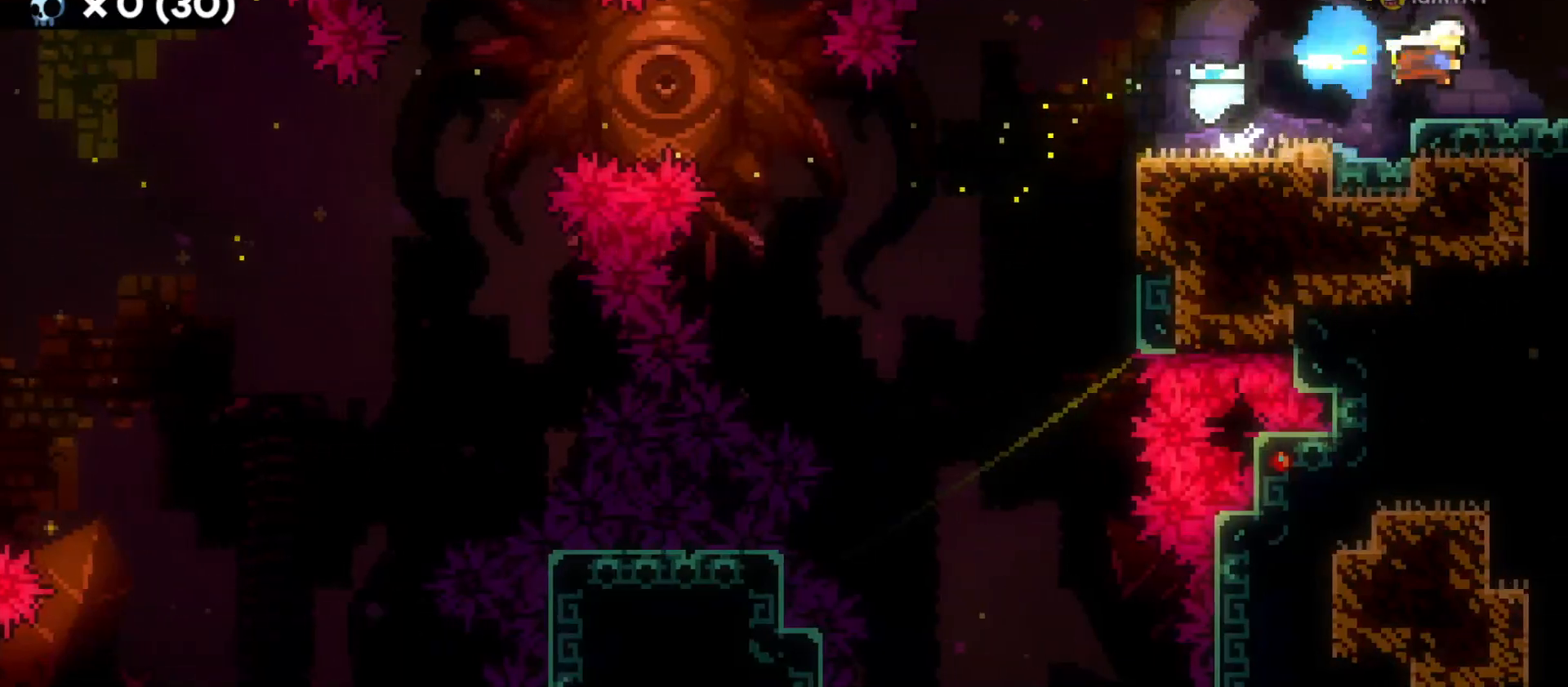
{"keys": ["d"], "events": [[16, "dash", "up"]]}
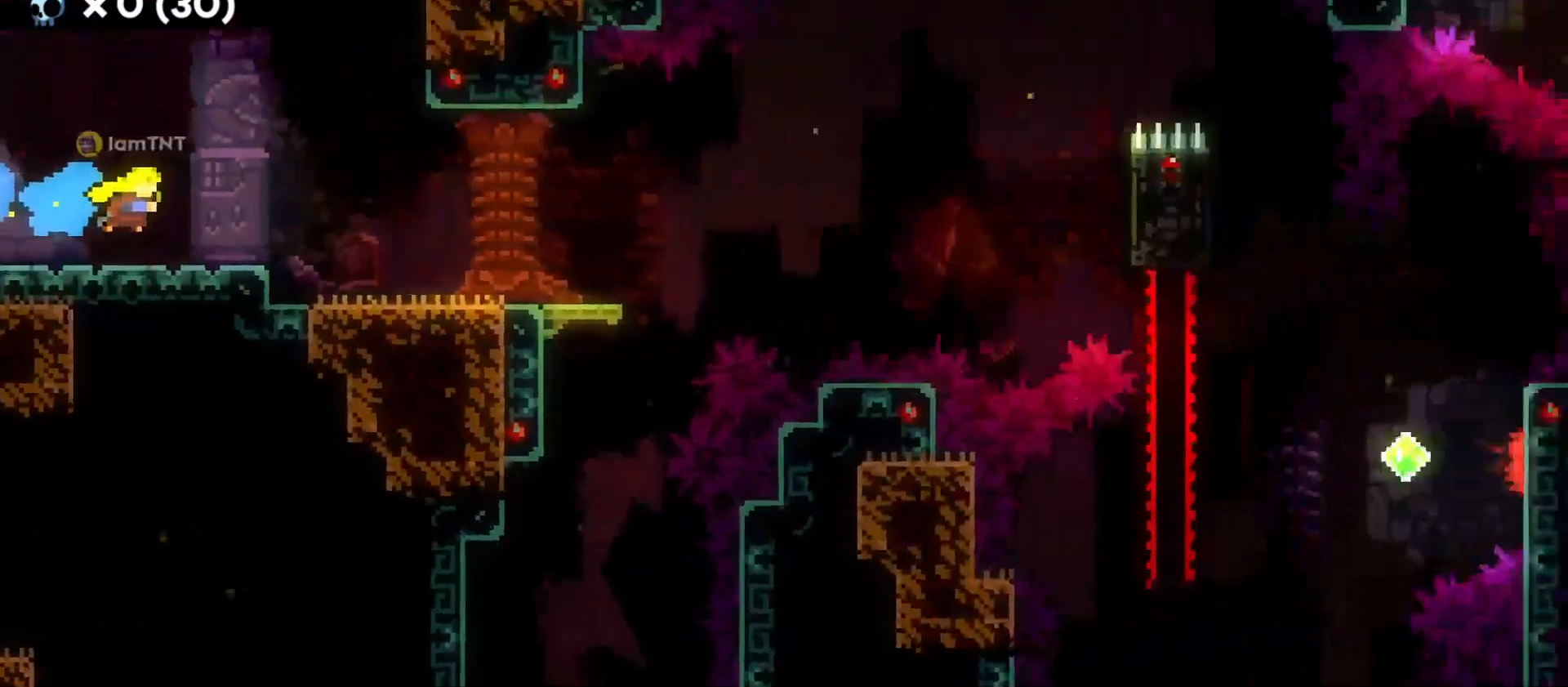
{"keys": ["d"], "events": []}
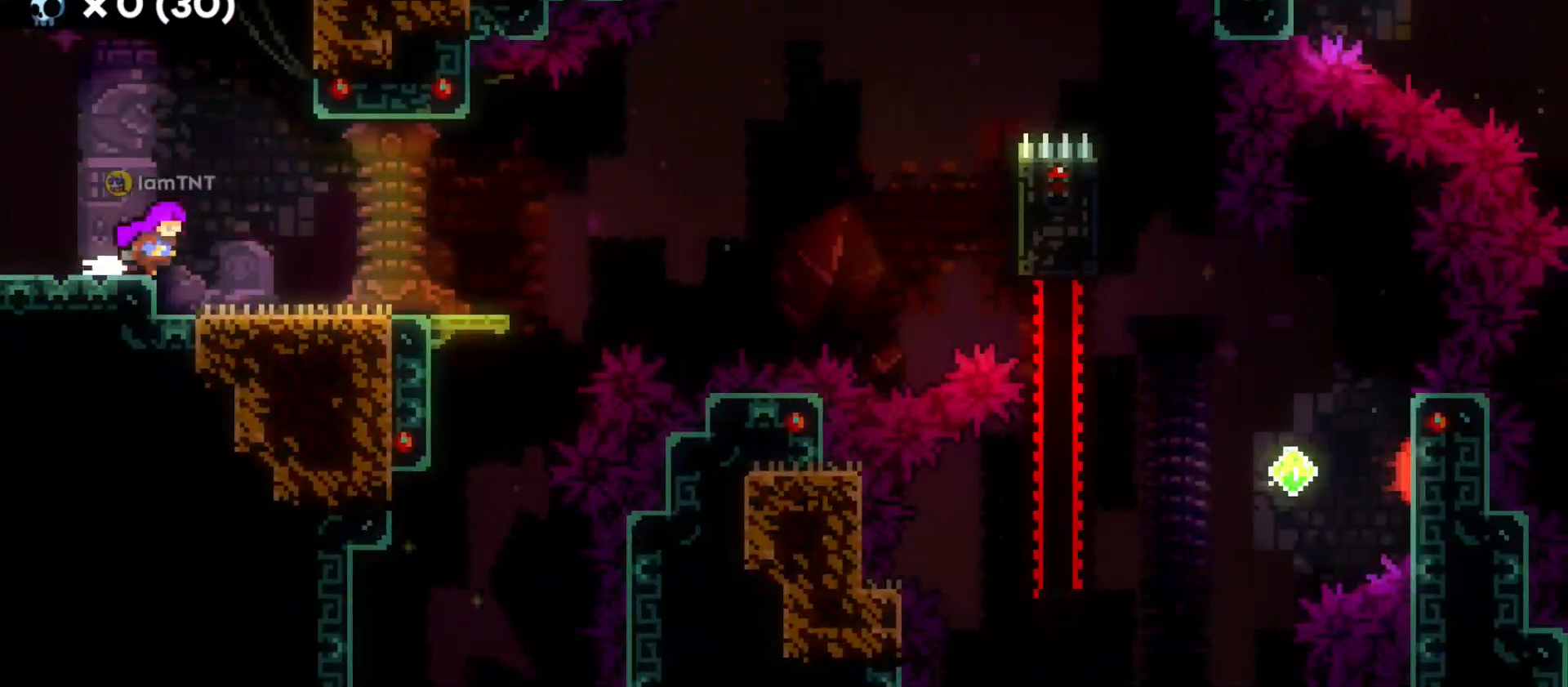
{"keys": ["d", "s"], "events": [[500, "s", "down"]]}
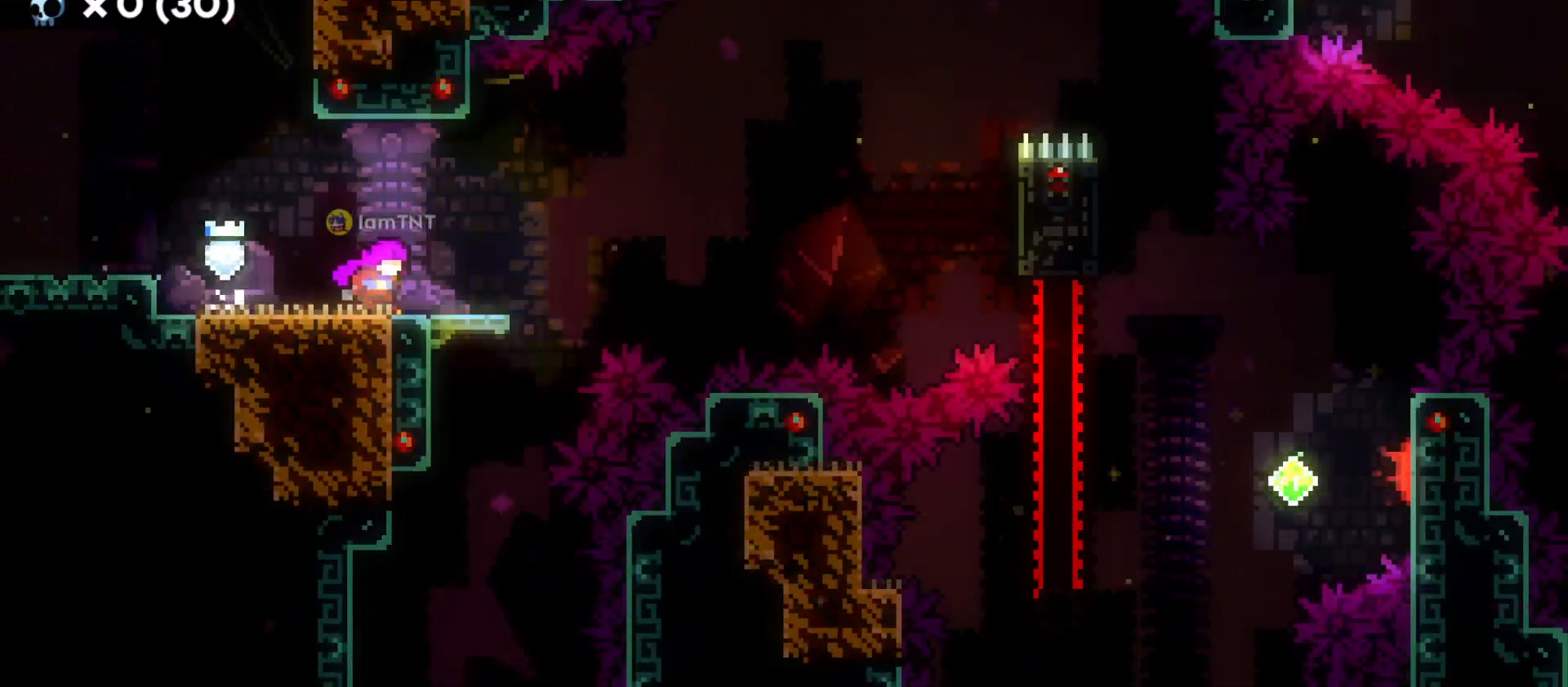
{"keys": ["d", "grab", "jump"], "events": [[16, "dash", "down"], [166, "dash", "up"], [183, "s", "up"], [216, "jump", "down"], [233, "grab", "down"]]}
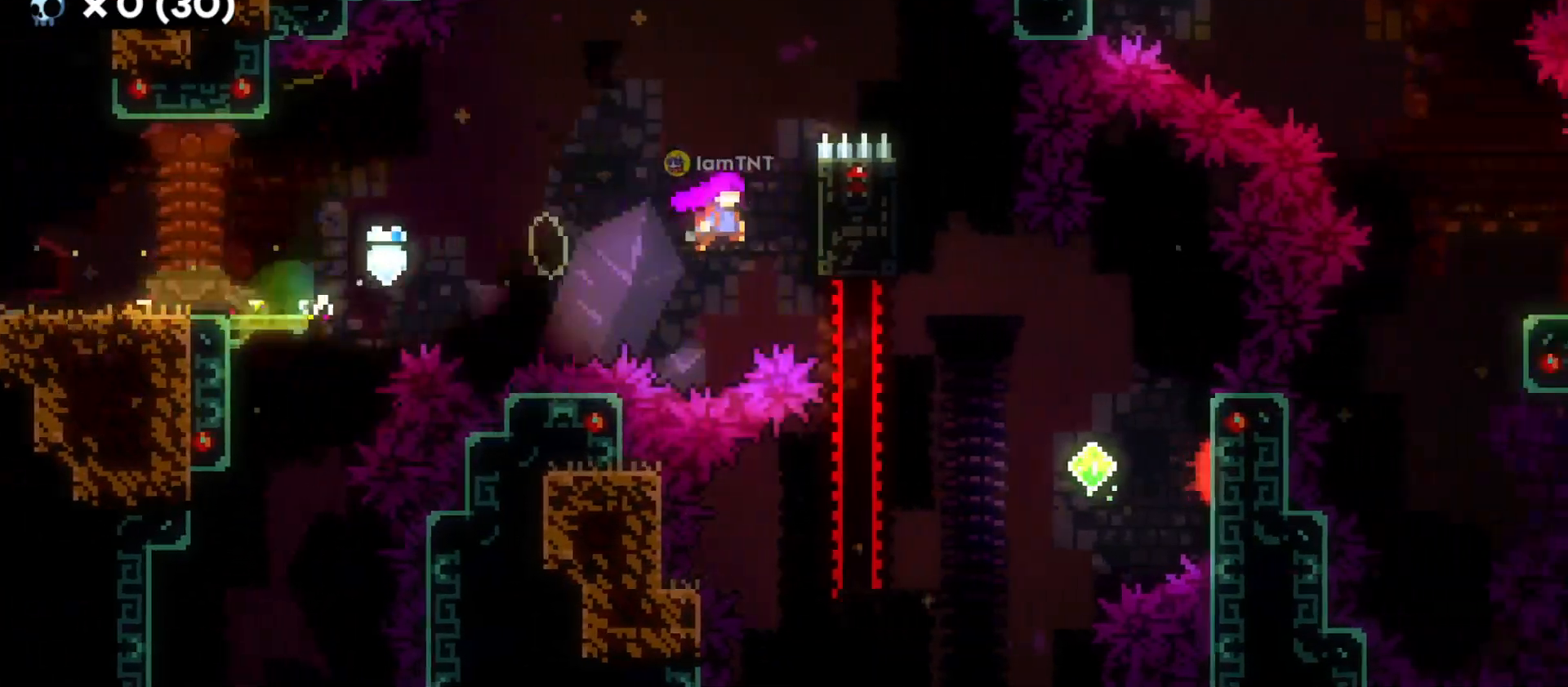
{"keys": ["d"], "events": [[50, "jump", "up"], [100, "jump", "down"], [300, "jump", "up"], [316, "grab", "up"]]}
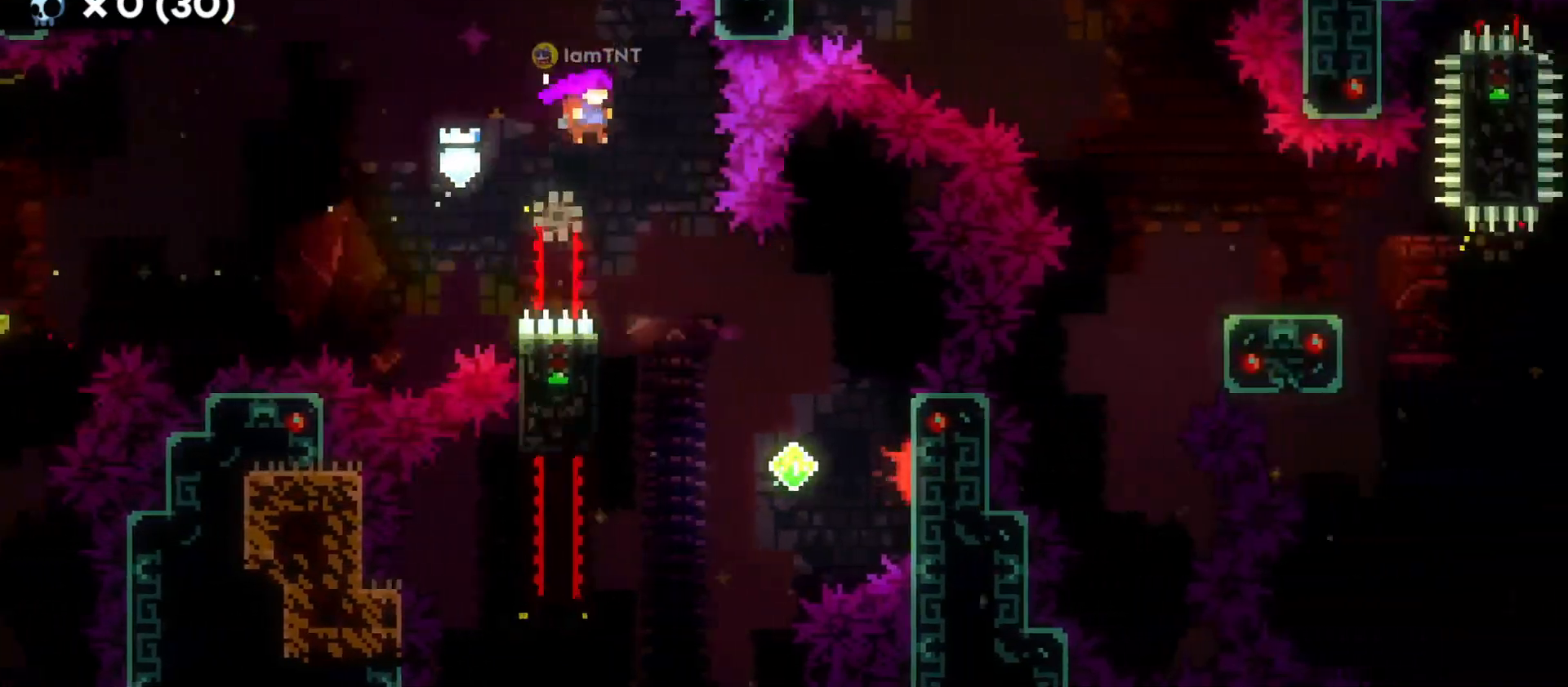
{"keys": ["a"], "events": [[83, "d", "up"], [433, "a", "down"]]}
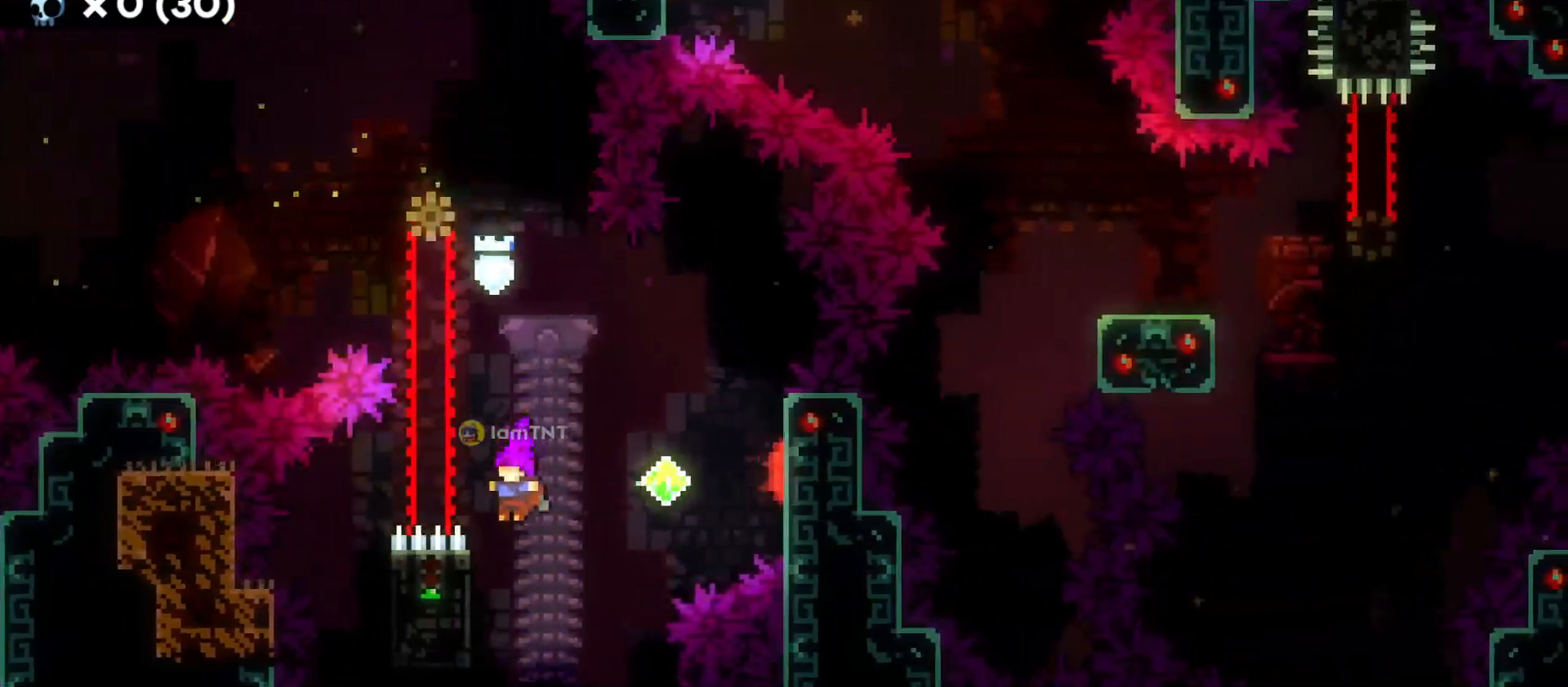
{"keys": ["d"], "events": [[66, "d", "down"], [100, "a", "up"], [100, "jump", "down"], [300, "jump", "up"], [333, "dash", "down"], [483, "dash", "up"]]}
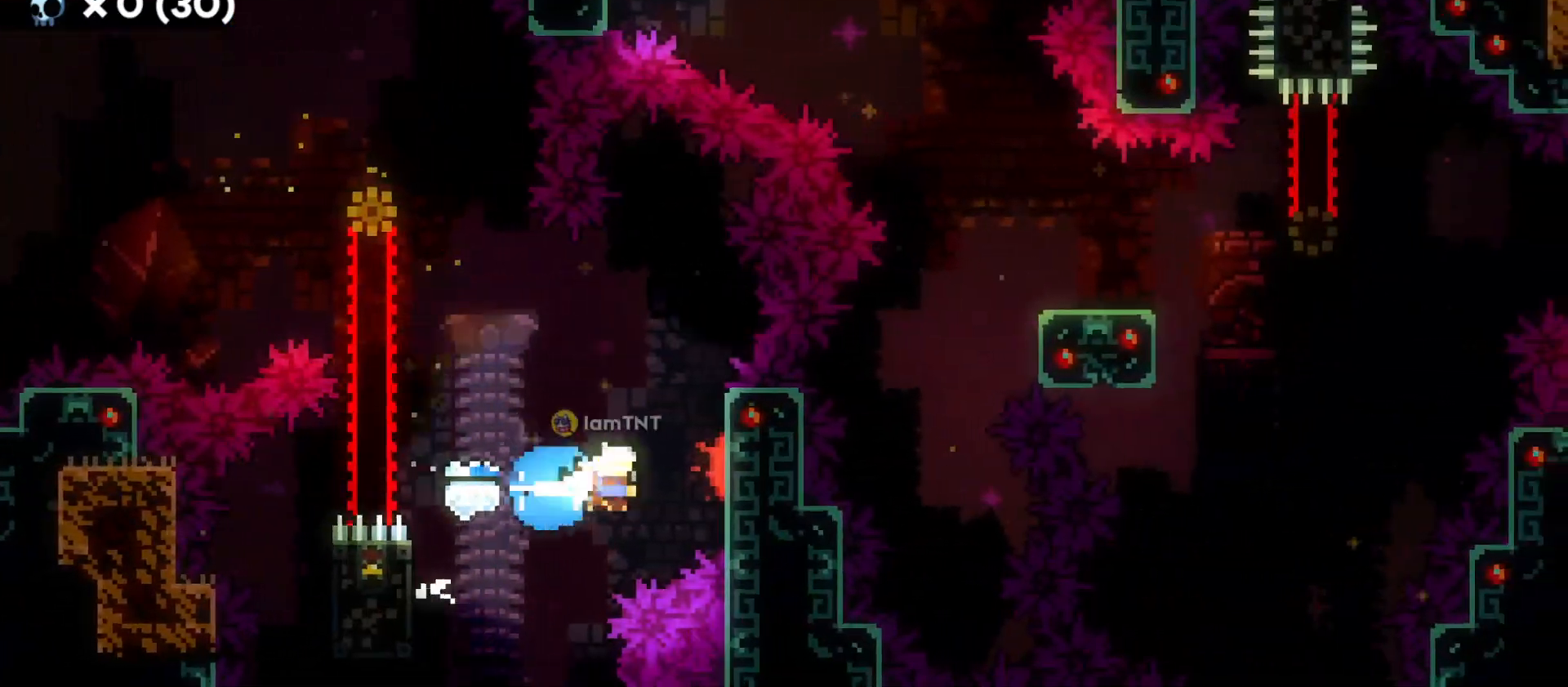
{"keys": ["d", "dash", "s"], "events": [[416, "s", "down"], [466, "dash", "down"]]}
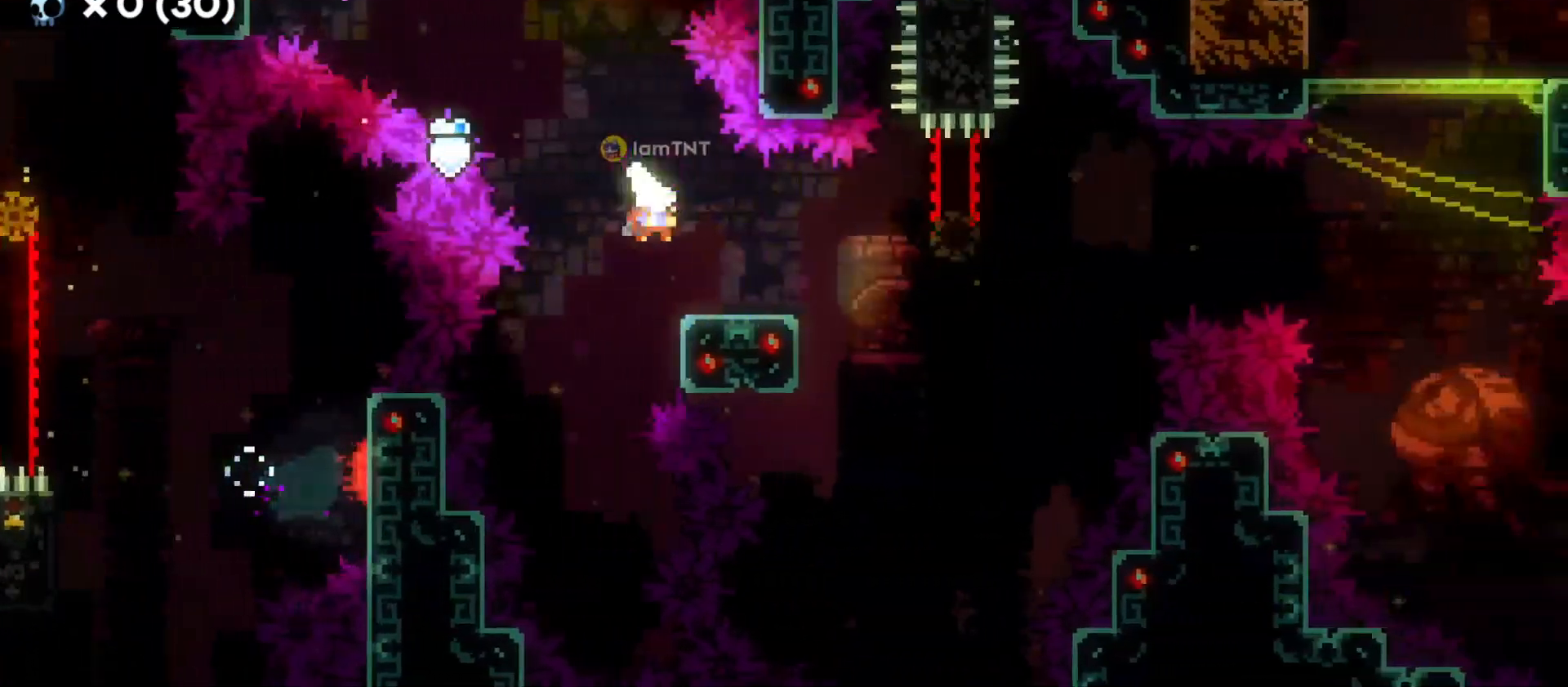
{"keys": ["d", "jump", "w"], "events": [[116, "dash", "up"], [133, "s", "up"], [166, "jump", "down"], [500, "w", "down"]]}
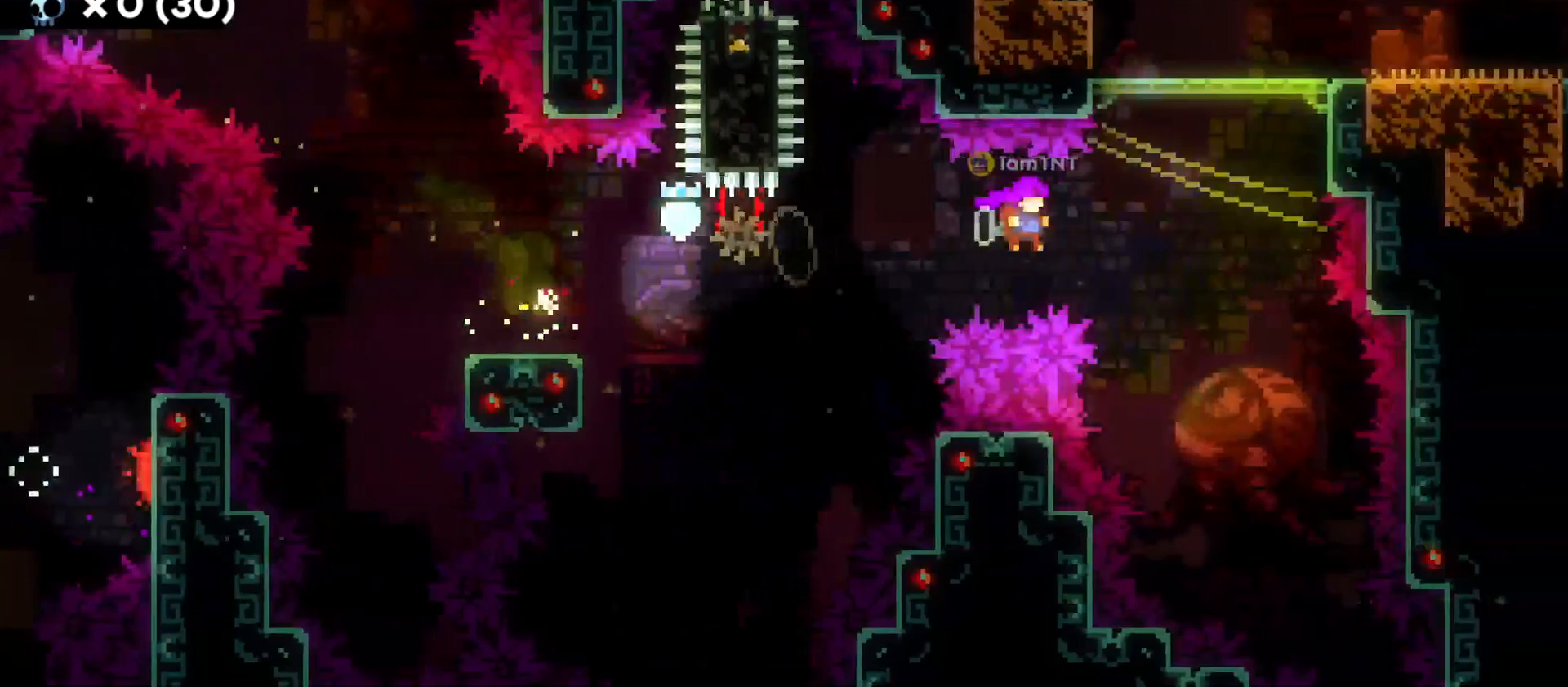
{"keys": ["d", "grab", "jump"], "events": [[16, "grab", "down"], [16, "jump", "up"], [50, "dash", "down"], [216, "dash", "up"], [233, "w", "up"], [266, "jump", "down"]]}
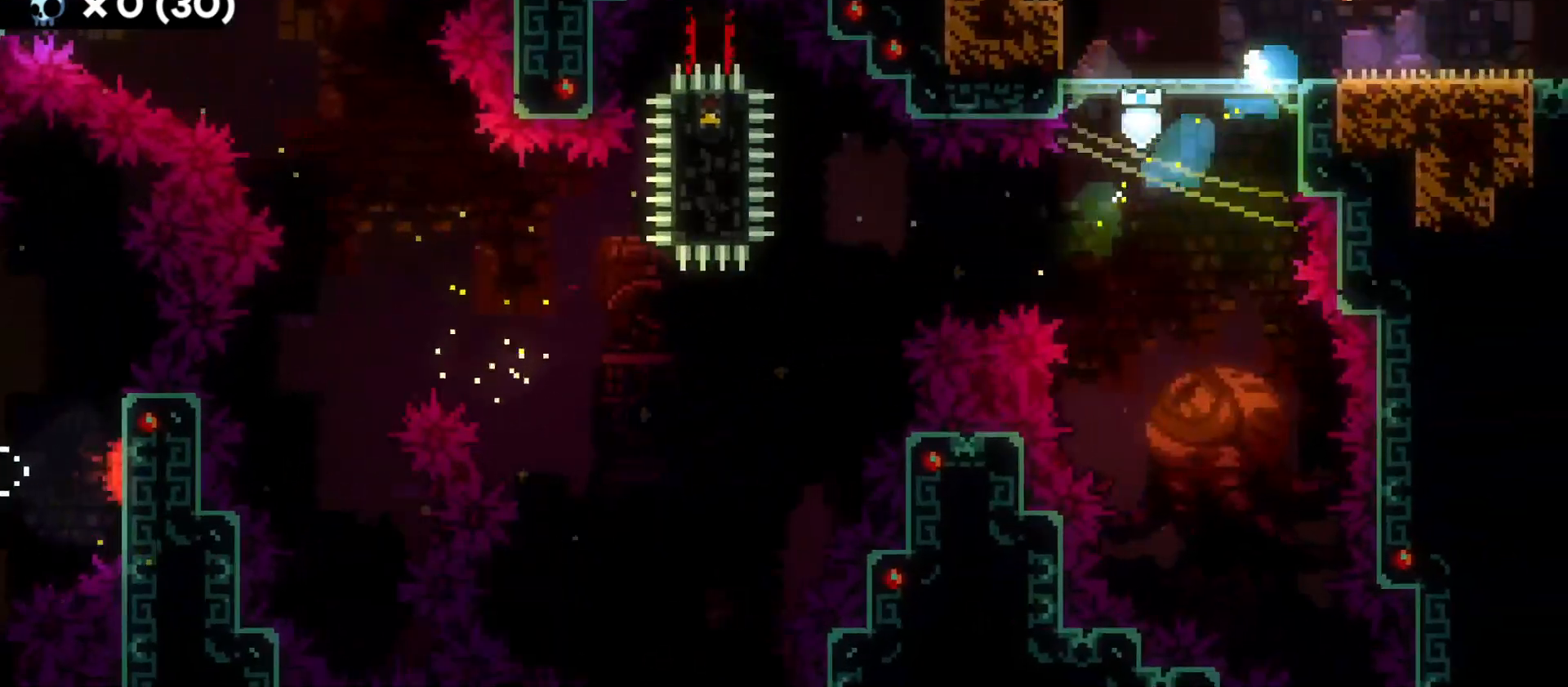
{"keys": ["d"], "events": [[266, "dash", "down"], [300, "jump", "up"], [416, "dash", "up"], [483, "grab", "up"]]}
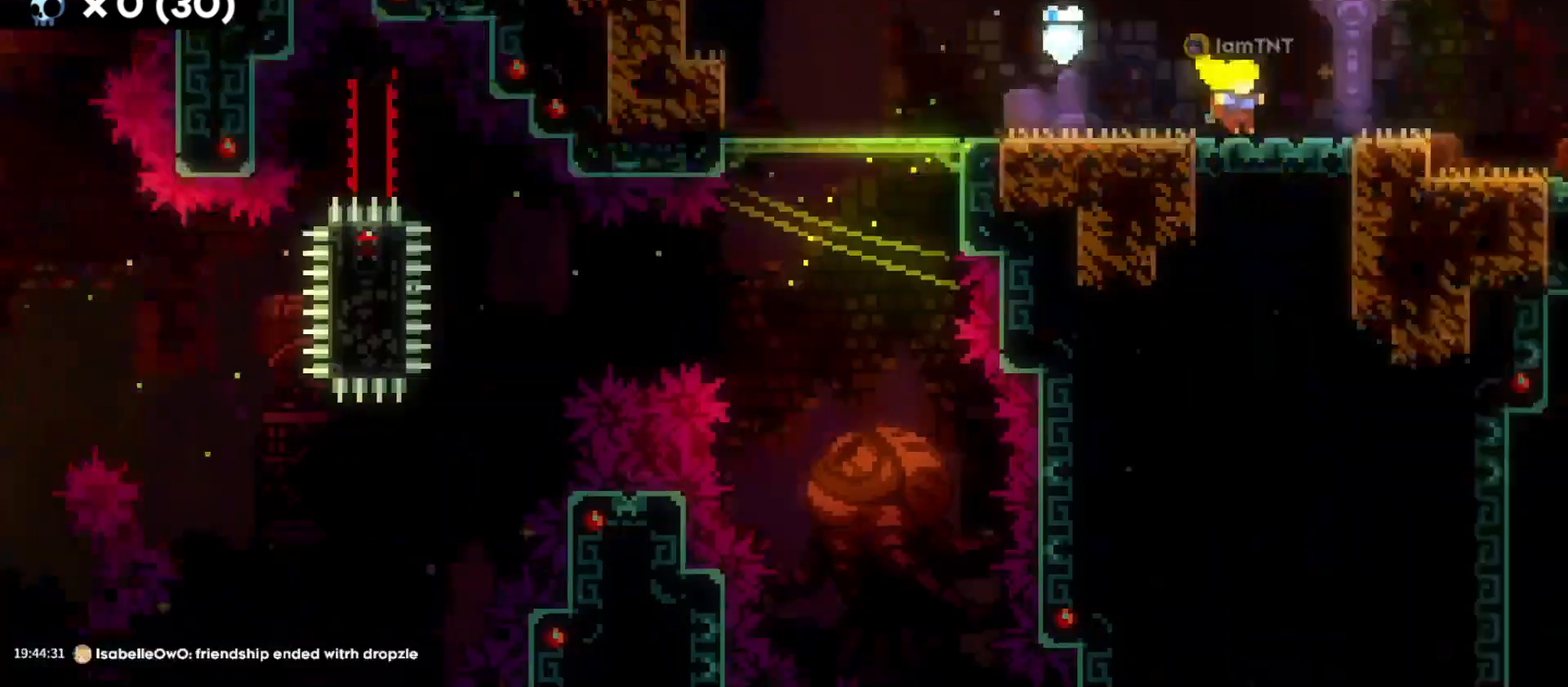
{"keys": ["d"], "events": []}
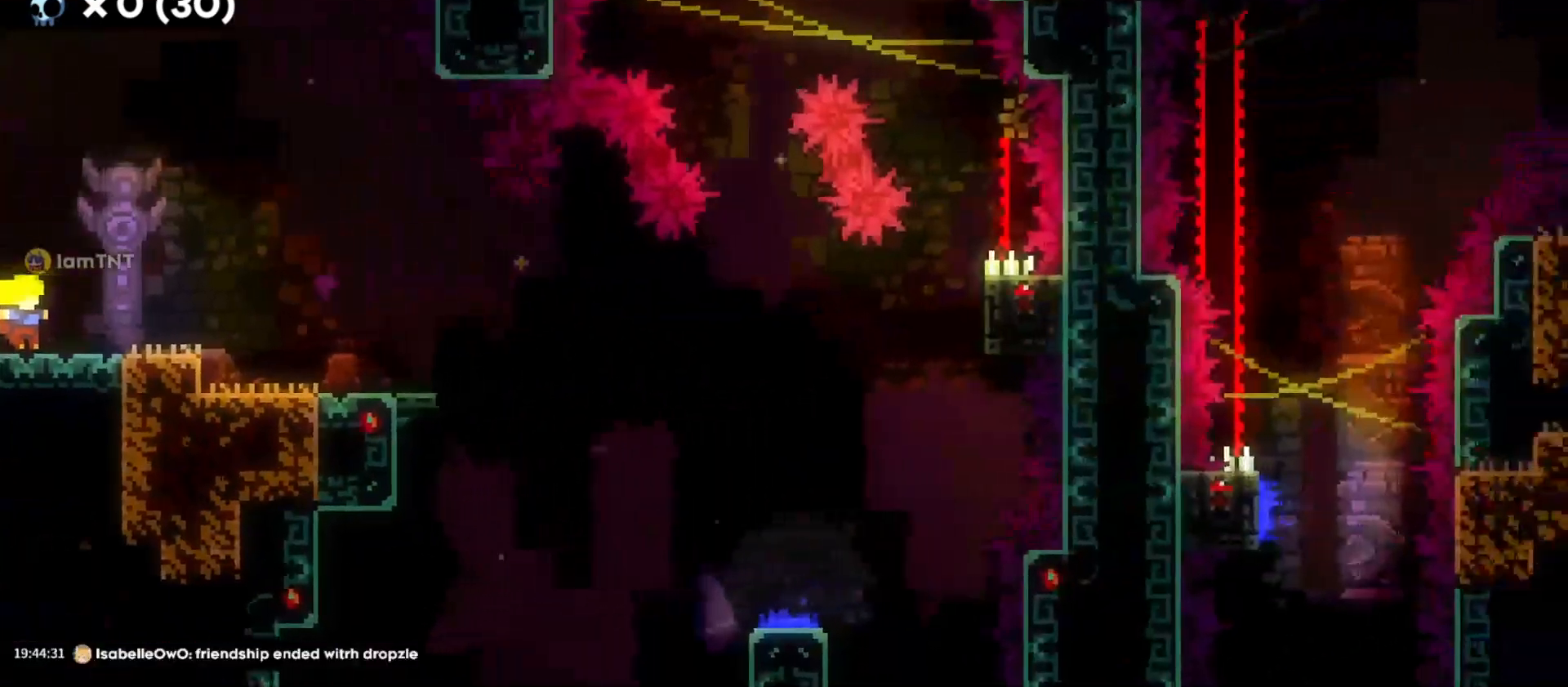
{"keys": ["d"], "events": []}
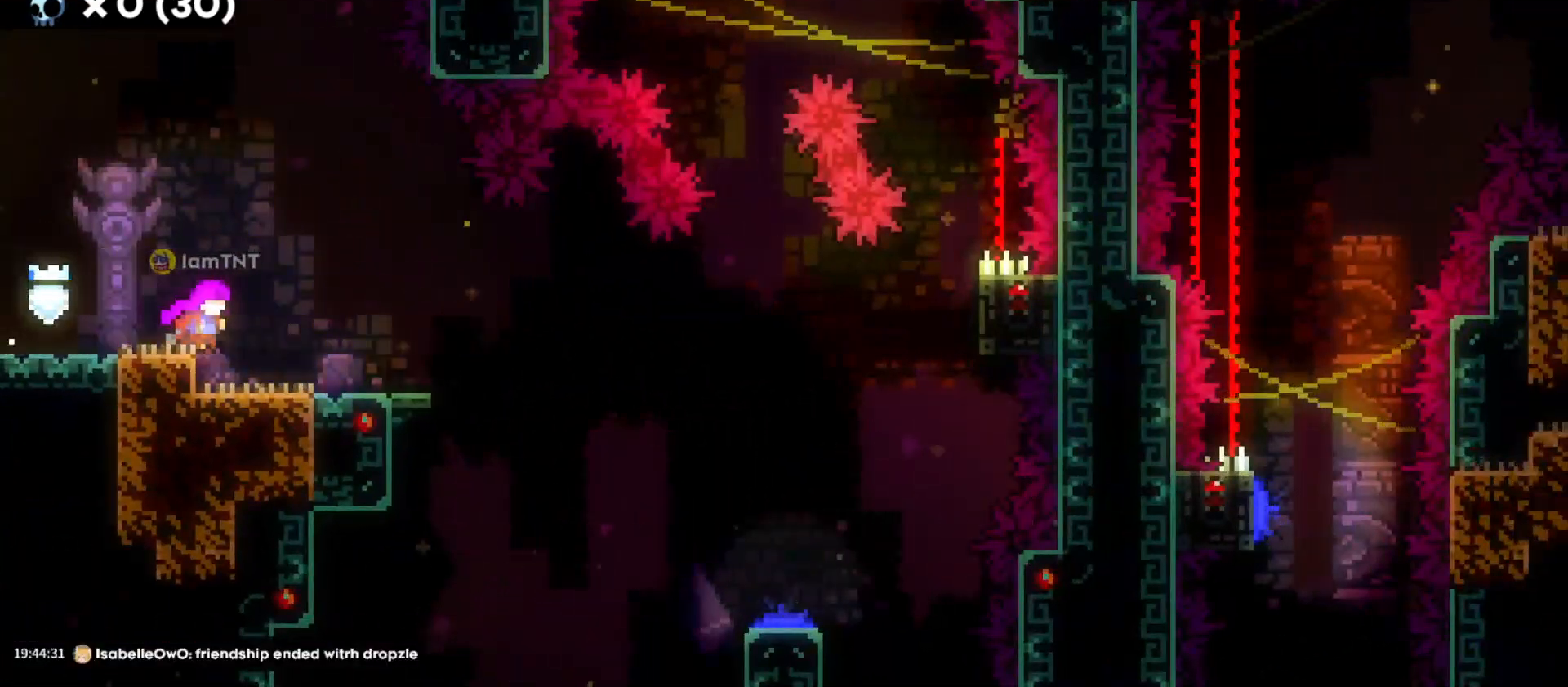
{"keys": ["d", "grab", "jump"], "events": [[166, "s", "down"], [200, "dash", "down"], [350, "dash", "up"], [366, "s", "up"], [383, "grab", "down"], [416, "jump", "down"]]}